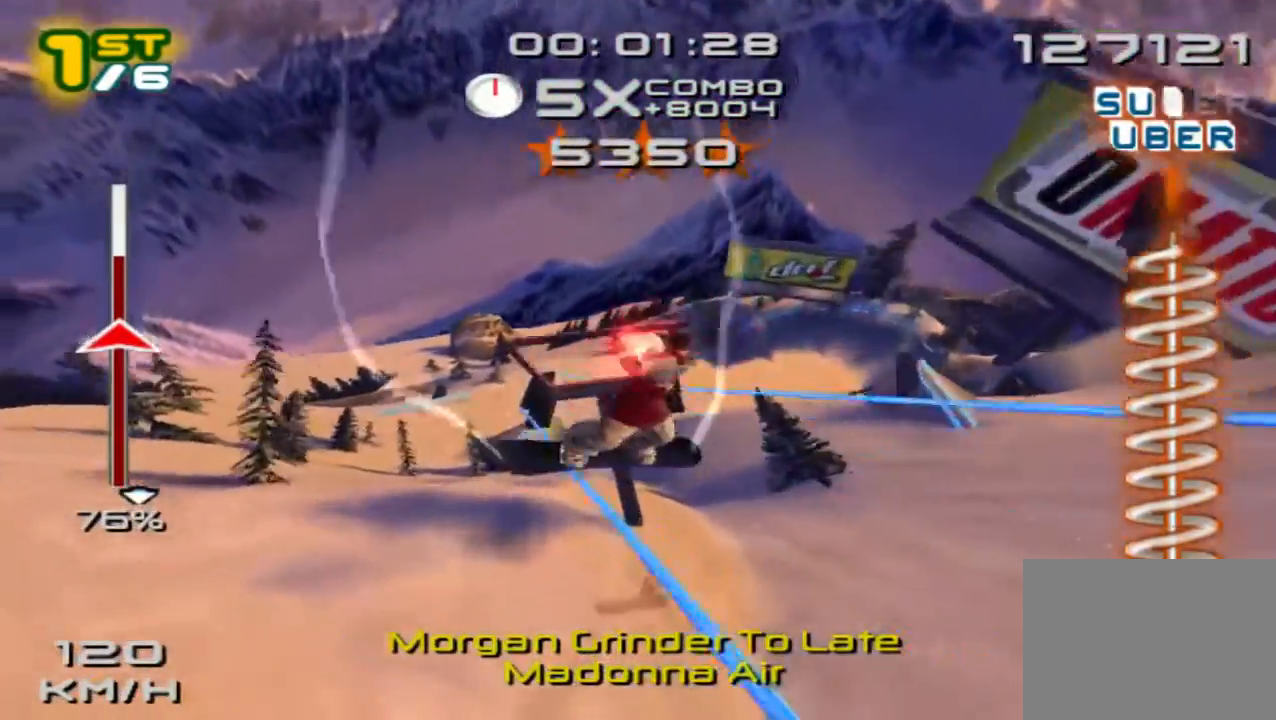
Gameplay with a controller (PlayStation layout); each line is a JSON object with the inputs held at the frame after it. "events" lists button and stick changes between this image and that frame as [ms after this image, input, new state], when the widget could be followed in between. Not read: L3 R3 right_stick.
{"buttons": ["SQUARE"], "left_stick": "right", "events": [[500, "left_stick", "right"]]}
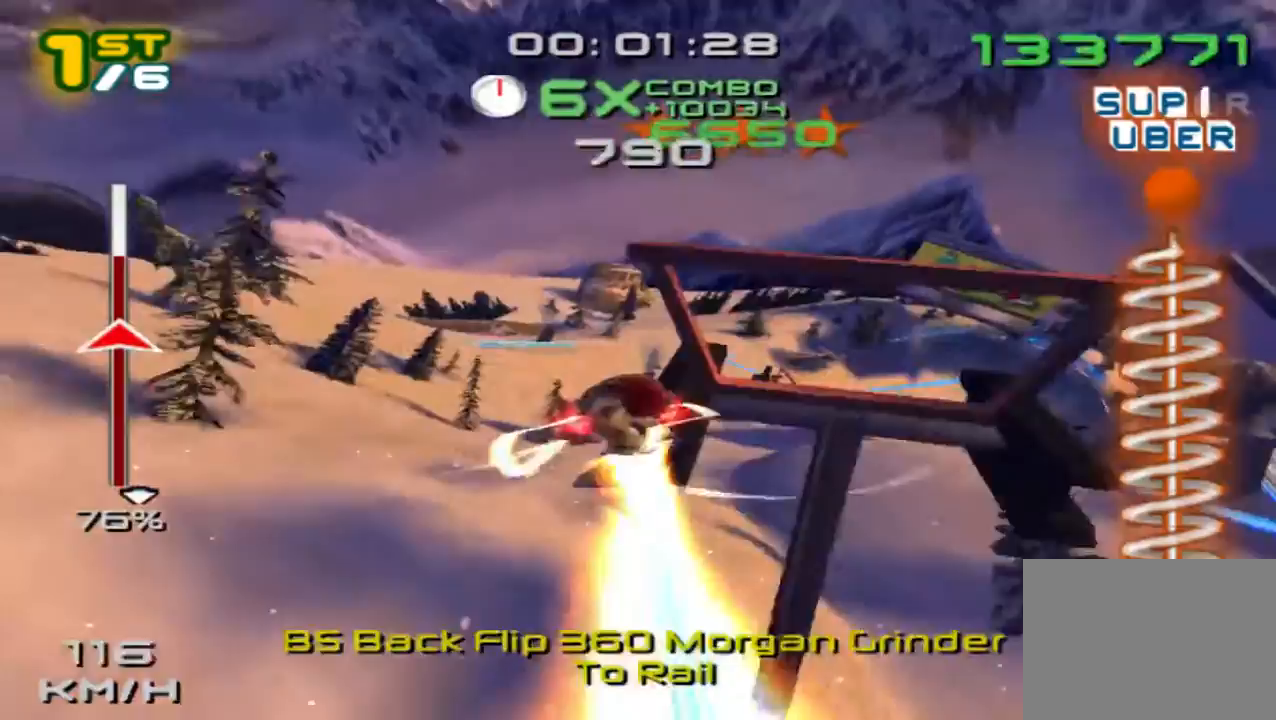
{"buttons": ["SQUARE"], "left_stick": "center"}
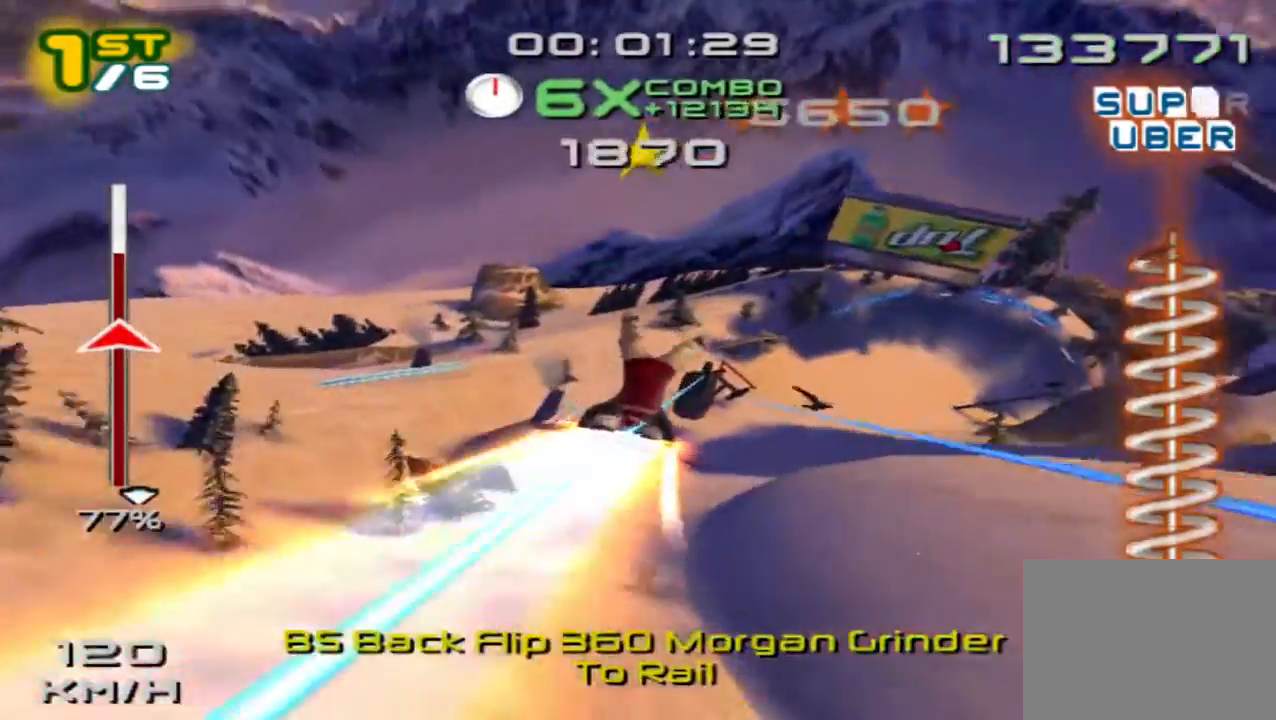
{"buttons": ["SQUARE", "L2"], "left_stick": "center", "events": [[367, "L2", "down"]]}
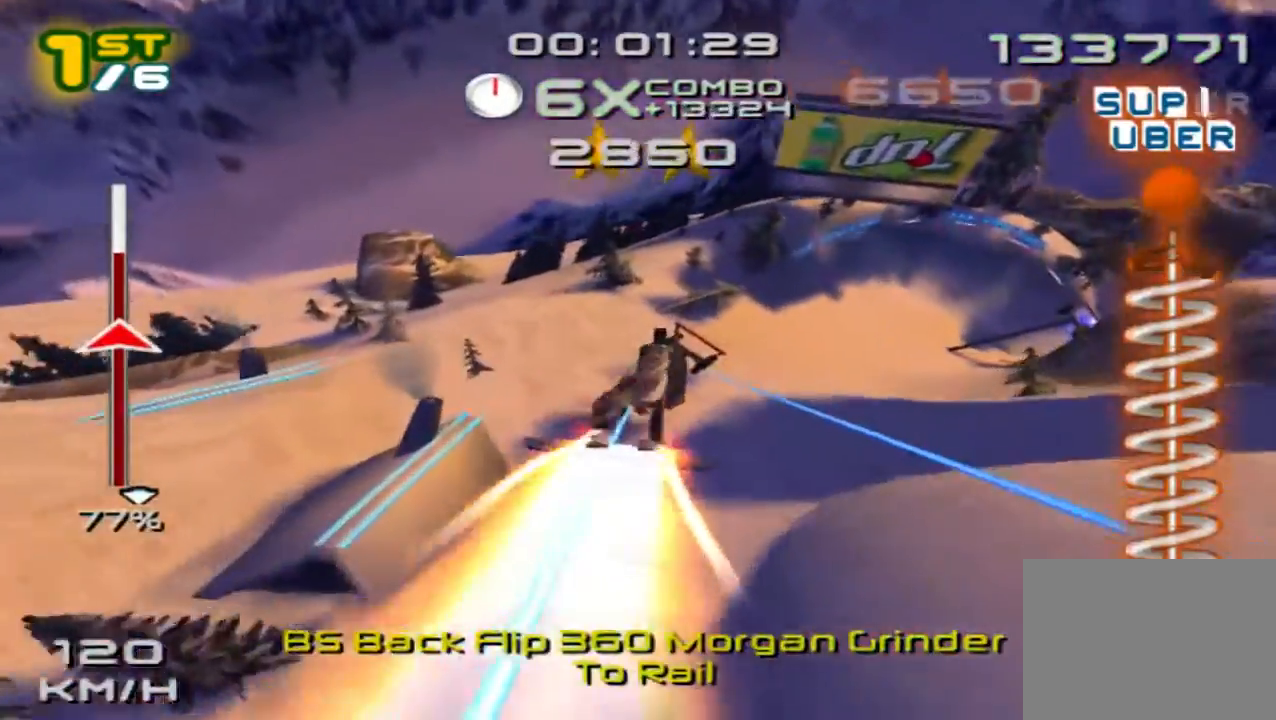
{"buttons": ["SQUARE", "L2"], "left_stick": "center", "events": []}
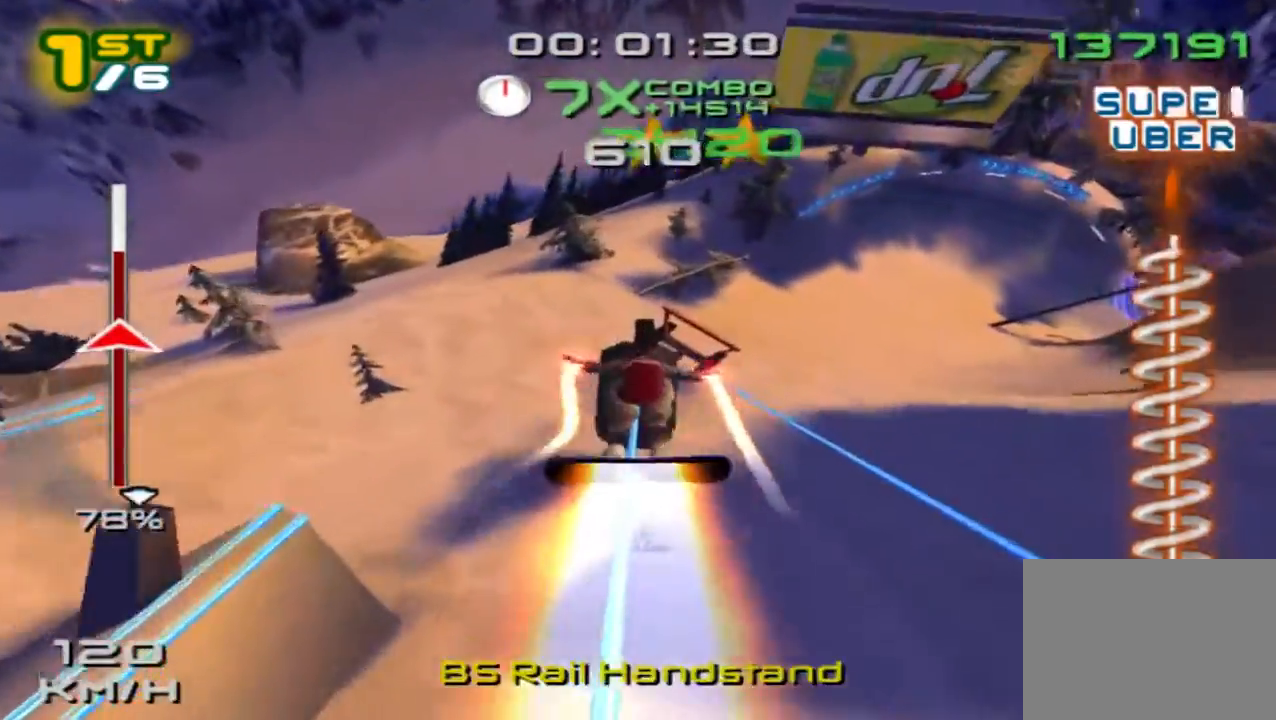
{"buttons": ["SQUARE", "L2"], "left_stick": "center", "events": []}
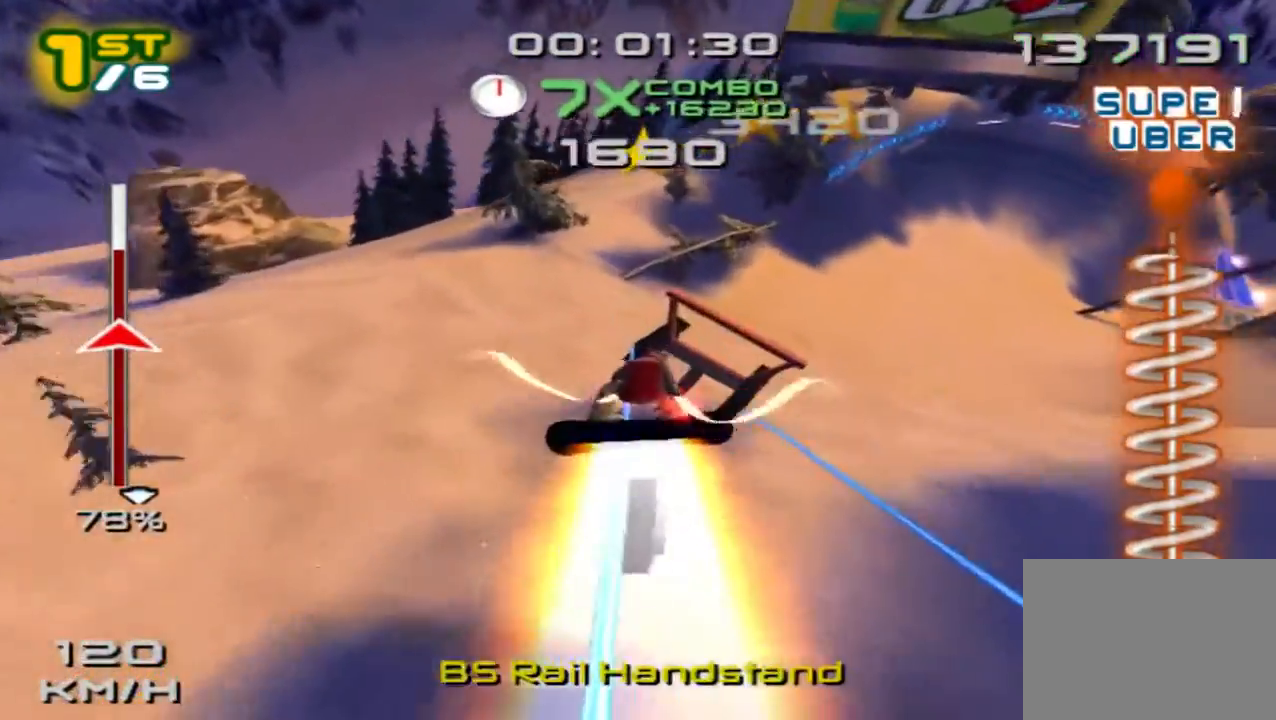
{"buttons": ["SQUARE"], "left_stick": "center", "events": [[267, "L2", "up"]]}
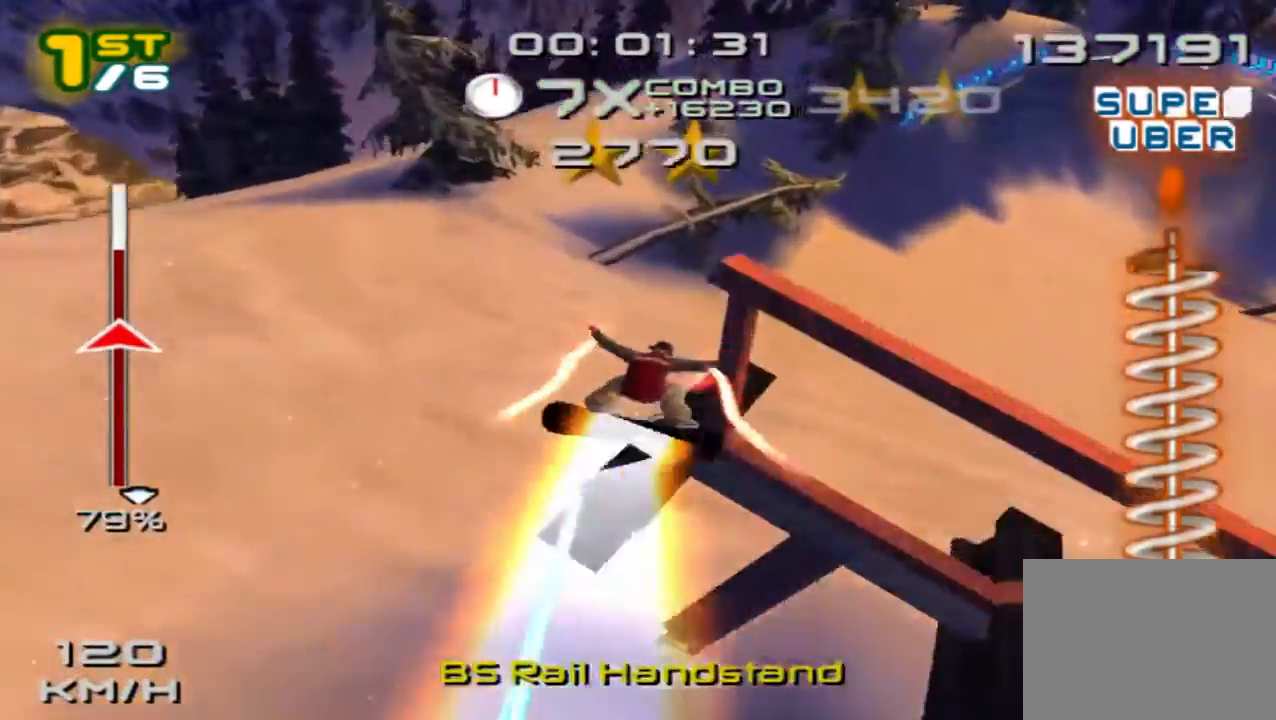
{"buttons": ["SQUARE", "DPAD_LEFT"], "left_stick": "center", "events": [[500, "DPAD_LEFT", "down"]]}
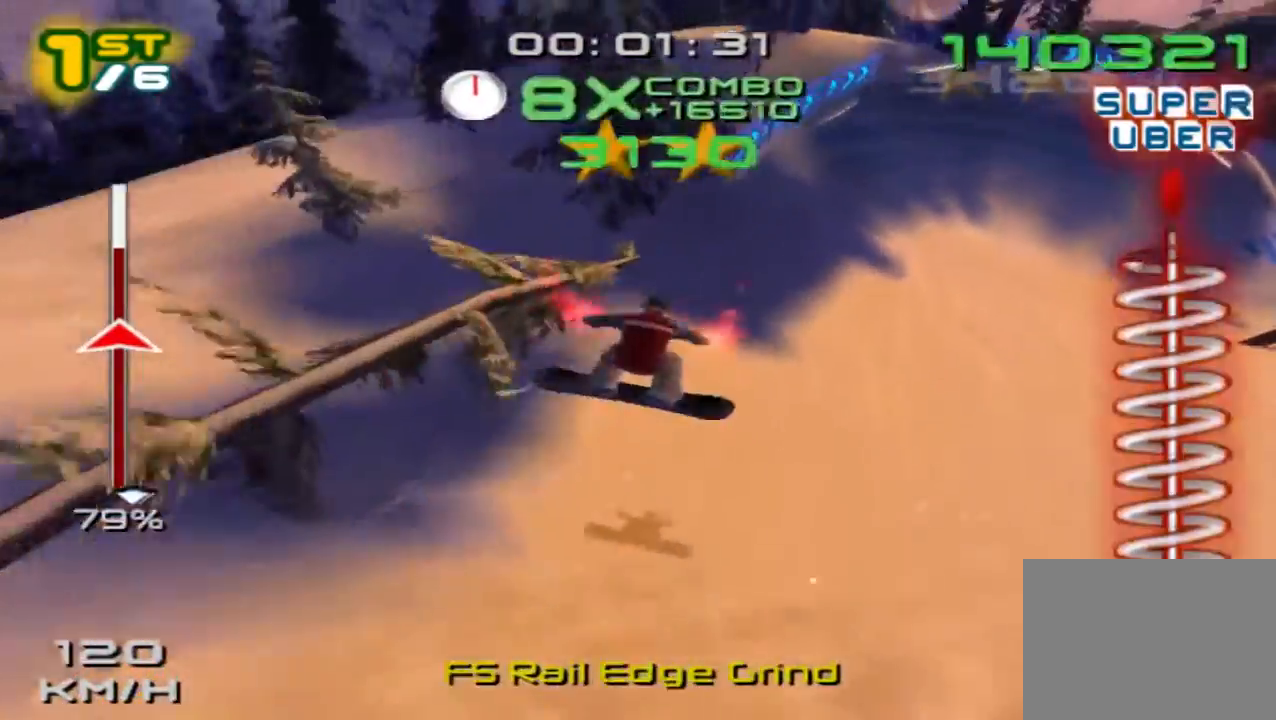
{"buttons": ["SQUARE"], "left_stick": "center", "events": [[100, "DPAD_LEFT", "up"]]}
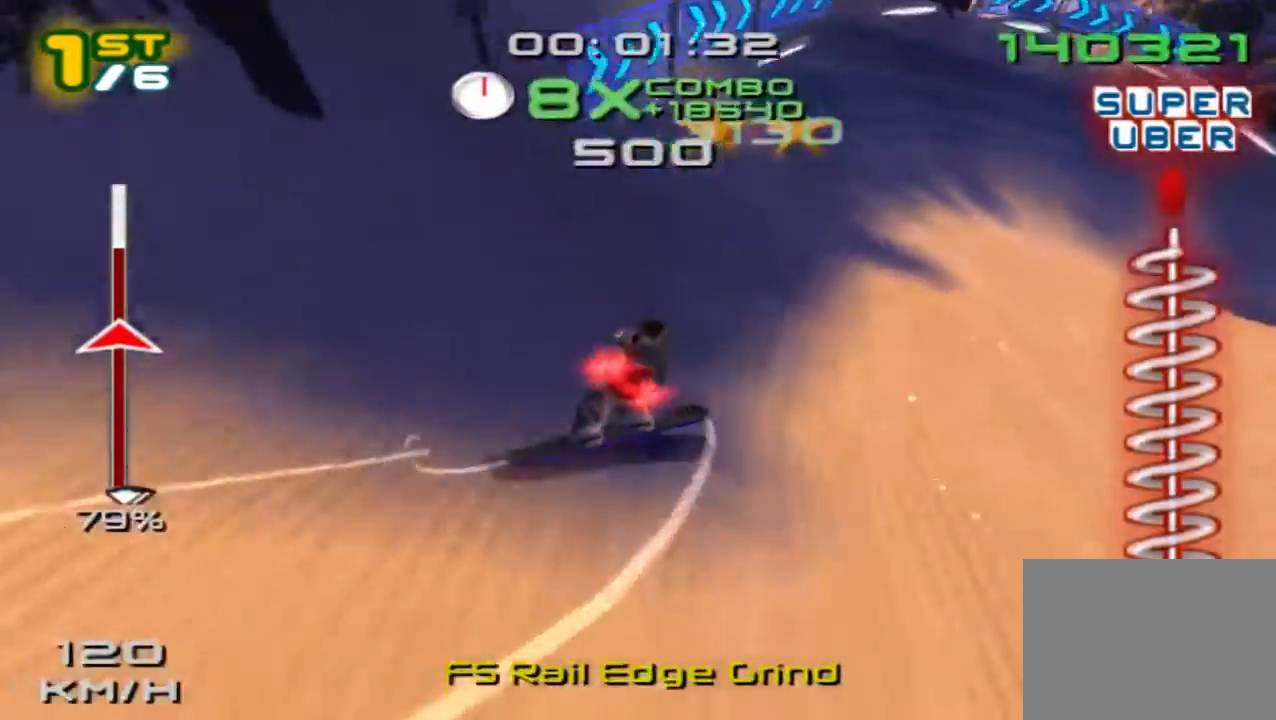
{"buttons": ["SQUARE"], "left_stick": "up", "events": [[100, "left_stick", "up"]]}
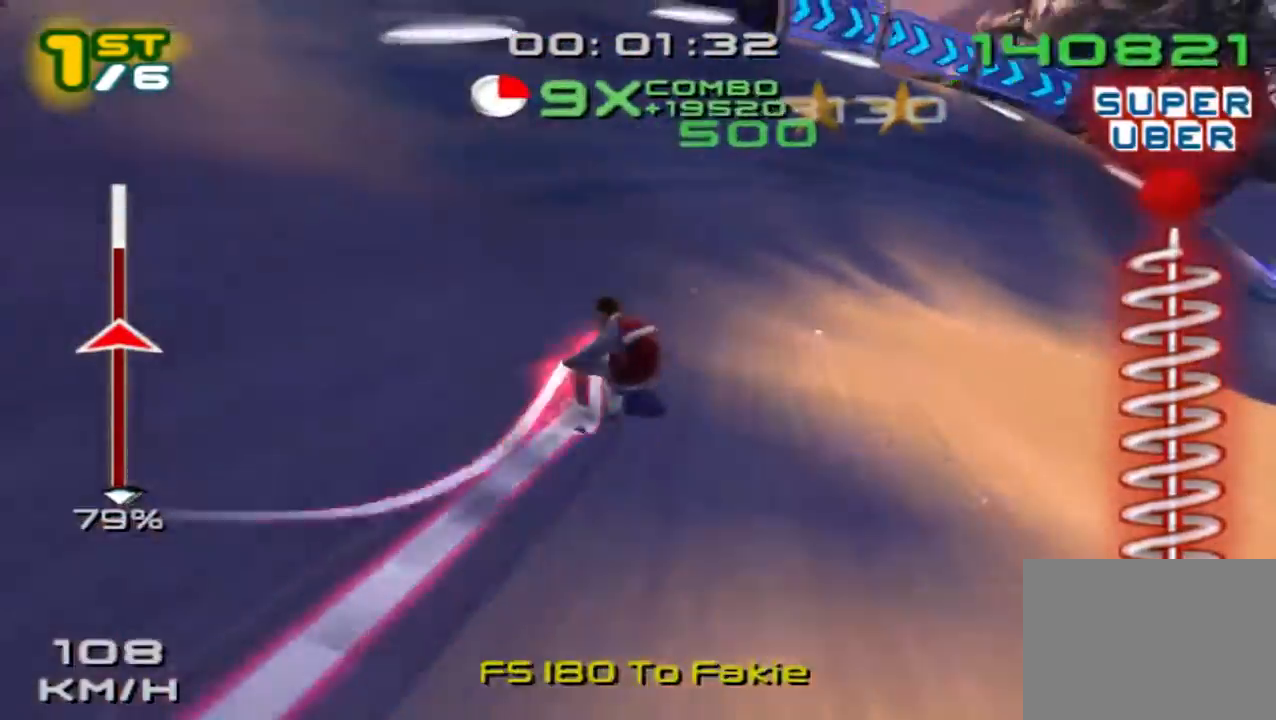
{"buttons": ["SQUARE"], "left_stick": "right", "events": [[67, "left_stick", "right"], [300, "SQUARE", "up"], [400, "SQUARE", "down"]]}
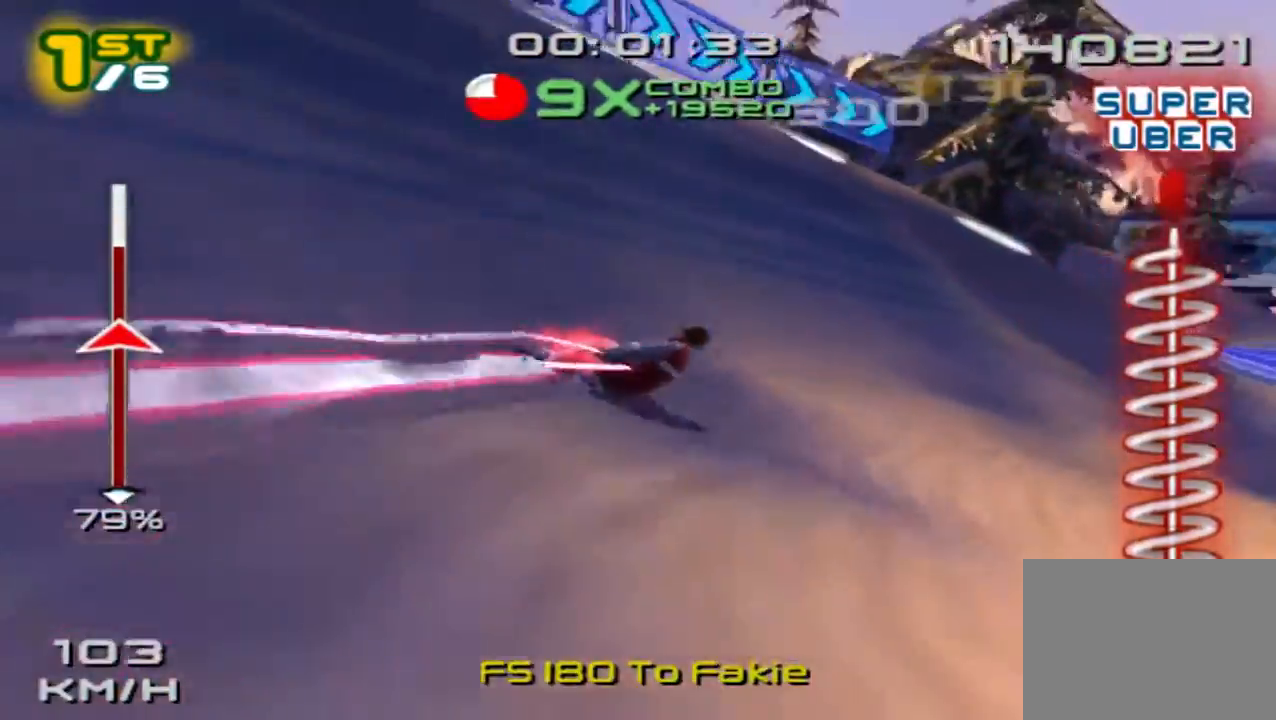
{"buttons": ["CROSS", "SQUARE"], "left_stick": "up-right", "events": [[400, "CROSS", "down"], [400, "left_stick", "up-right"]]}
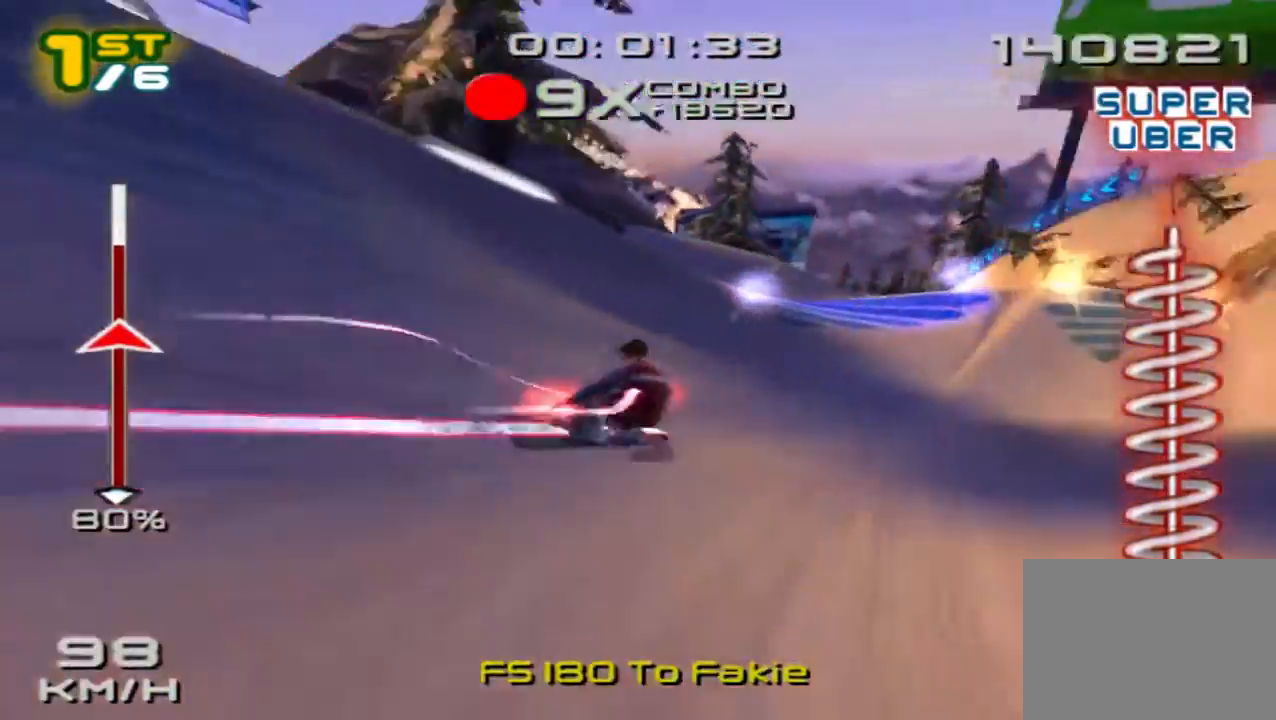
{"buttons": ["CROSS", "SQUARE"], "left_stick": "center", "events": [[200, "left_stick", "center"]]}
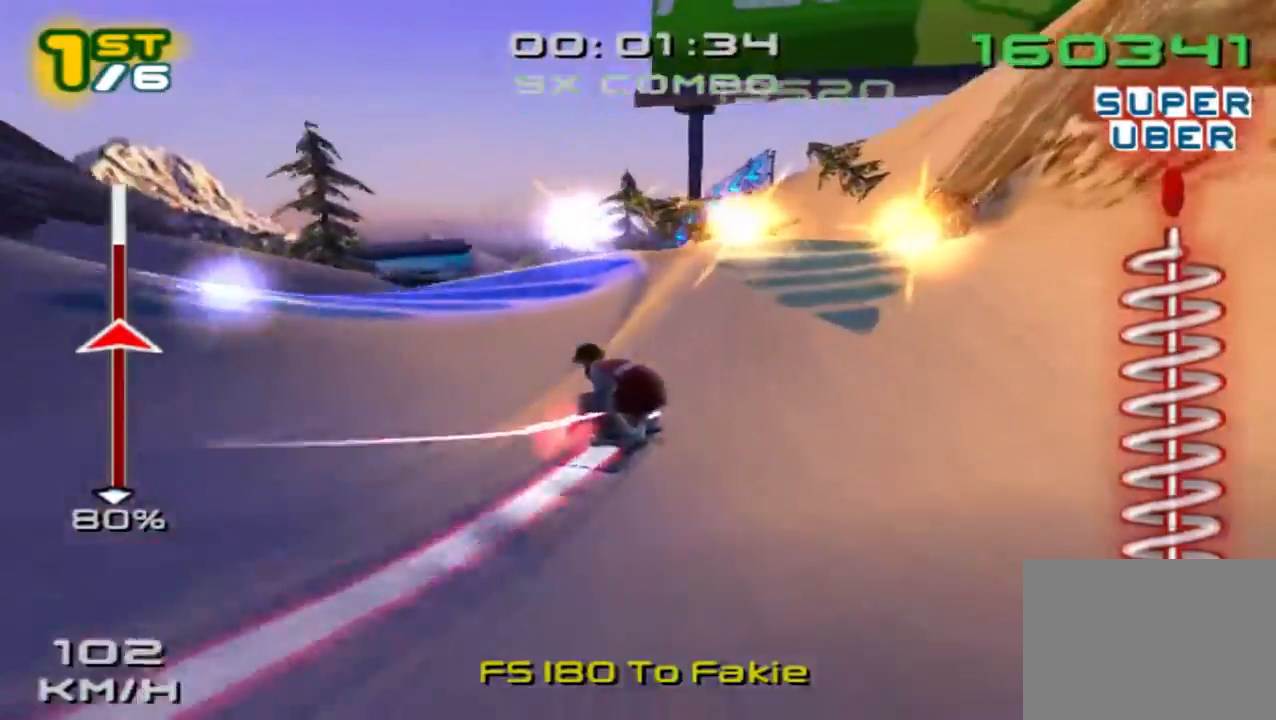
{"buttons": [], "left_stick": "center", "events": [[67, "left_stick", "down"], [167, "CROSS", "up"], [167, "SQUARE", "up"], [500, "left_stick", "center"]]}
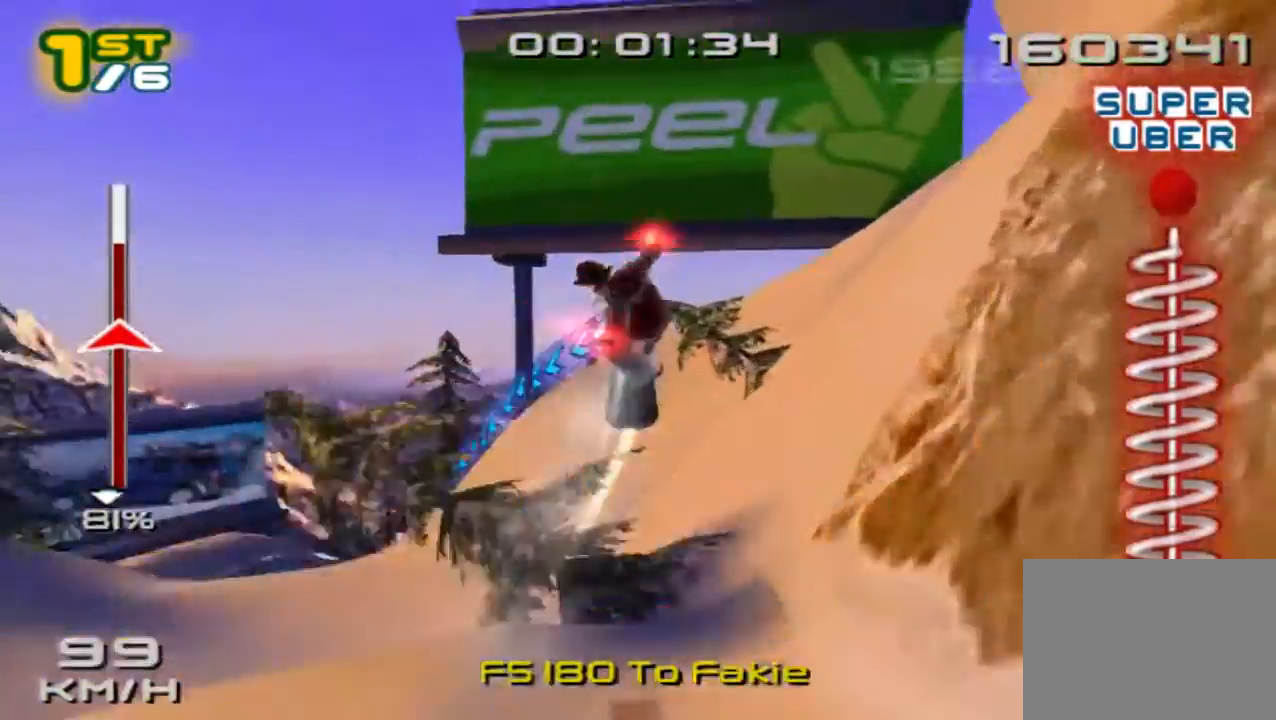
{"buttons": [], "left_stick": "center", "events": []}
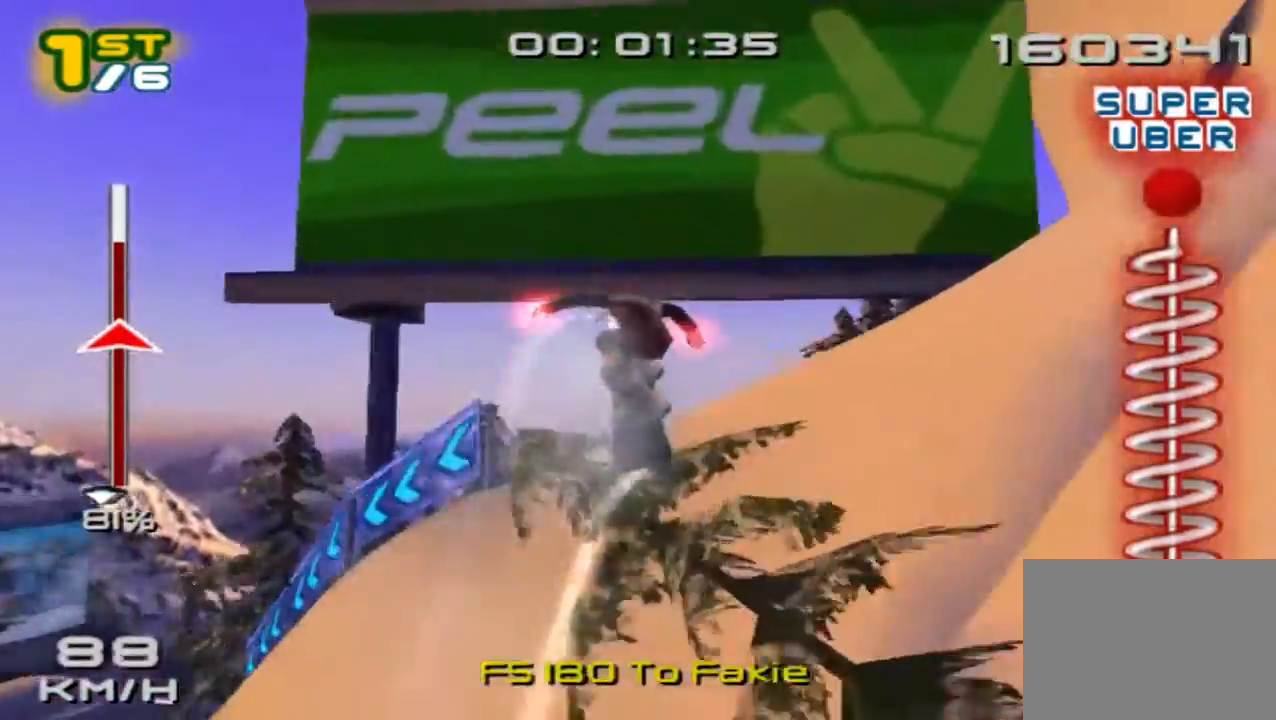
{"buttons": ["DPAD_DOWN", "DPAD_RIGHT"], "left_stick": "center", "events": [[100, "SQUARE", "down"], [333, "DPAD_DOWN", "down"], [333, "DPAD_RIGHT", "down"], [333, "SQUARE", "up"]]}
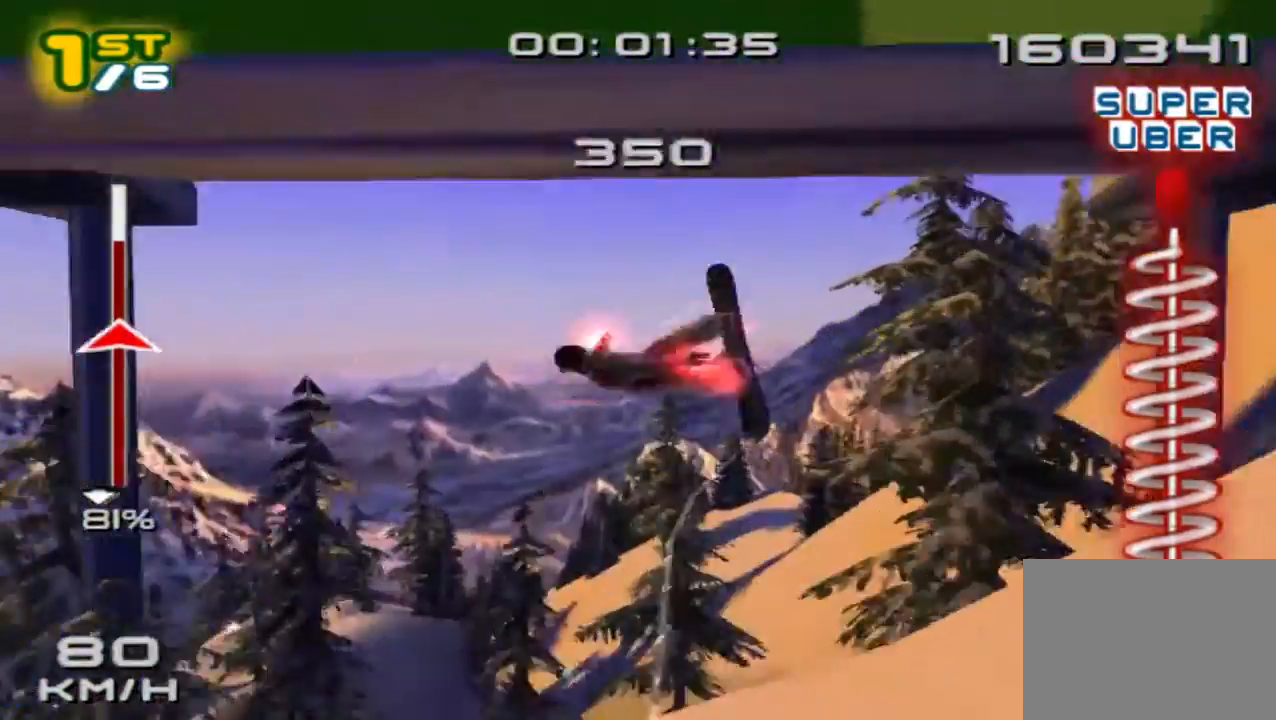
{"buttons": [], "left_stick": "center", "events": [[33, "DPAD_DOWN", "up"], [33, "DPAD_RIGHT", "up"], [67, "R1", "down"], [167, "DPAD_DOWN", "down"], [167, "DPAD_RIGHT", "down"], [233, "DPAD_DOWN", "up"], [233, "DPAD_RIGHT", "up"], [300, "R1", "up"], [367, "DPAD_DOWN", "down"], [367, "DPAD_RIGHT", "down"], [400, "DPAD_DOWN", "up"], [400, "DPAD_RIGHT", "up"]]}
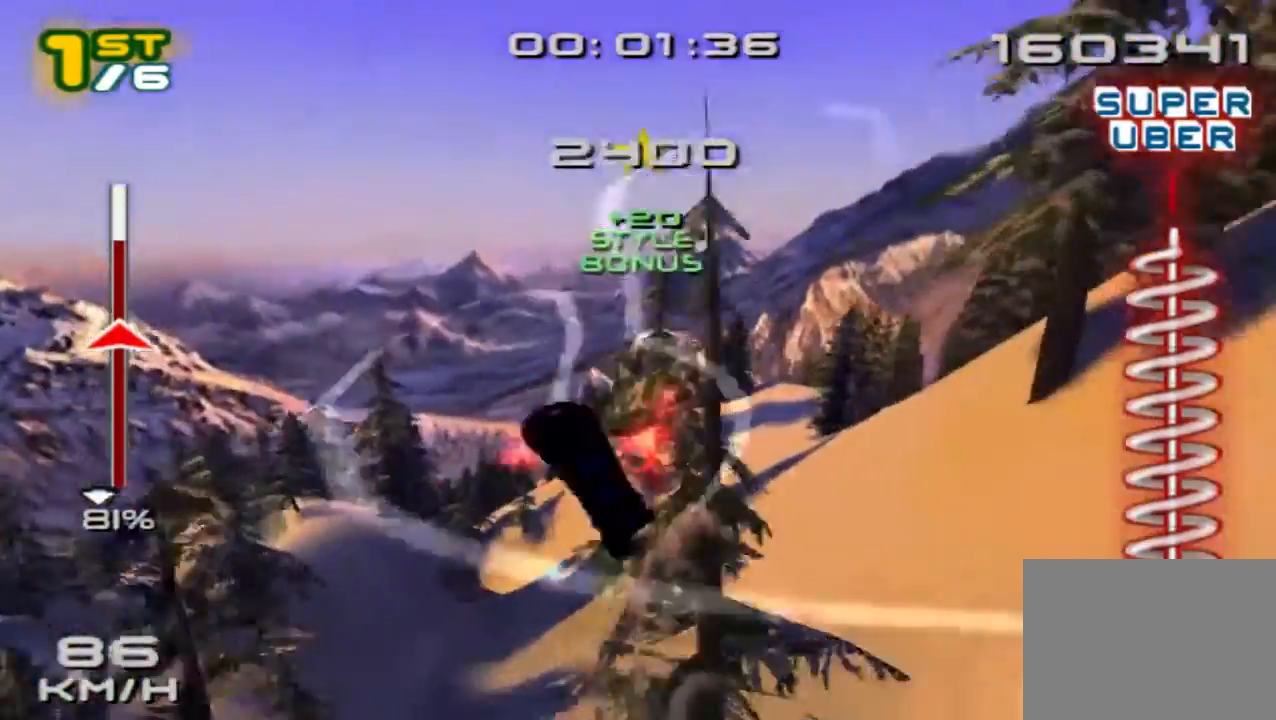
{"buttons": ["SQUARE"], "left_stick": "center", "events": [[33, "SQUARE", "down"]]}
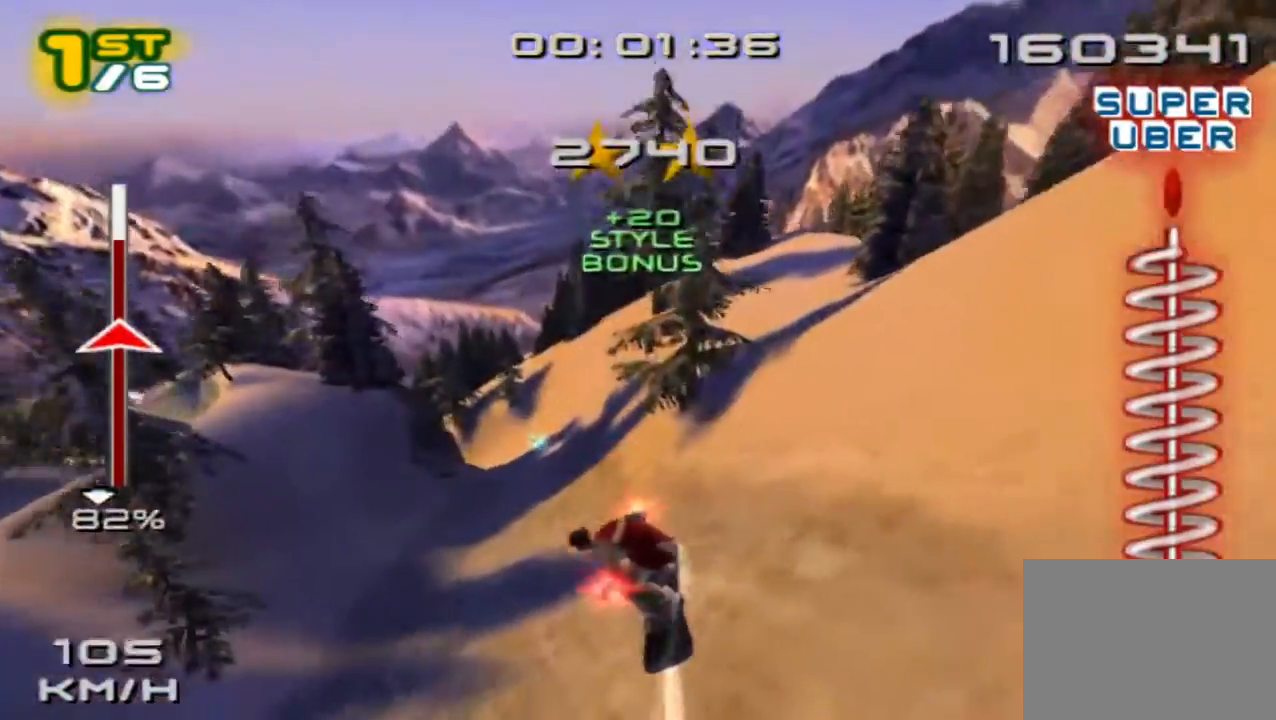
{"buttons": ["SQUARE"], "left_stick": "right", "events": [[400, "left_stick", "right"]]}
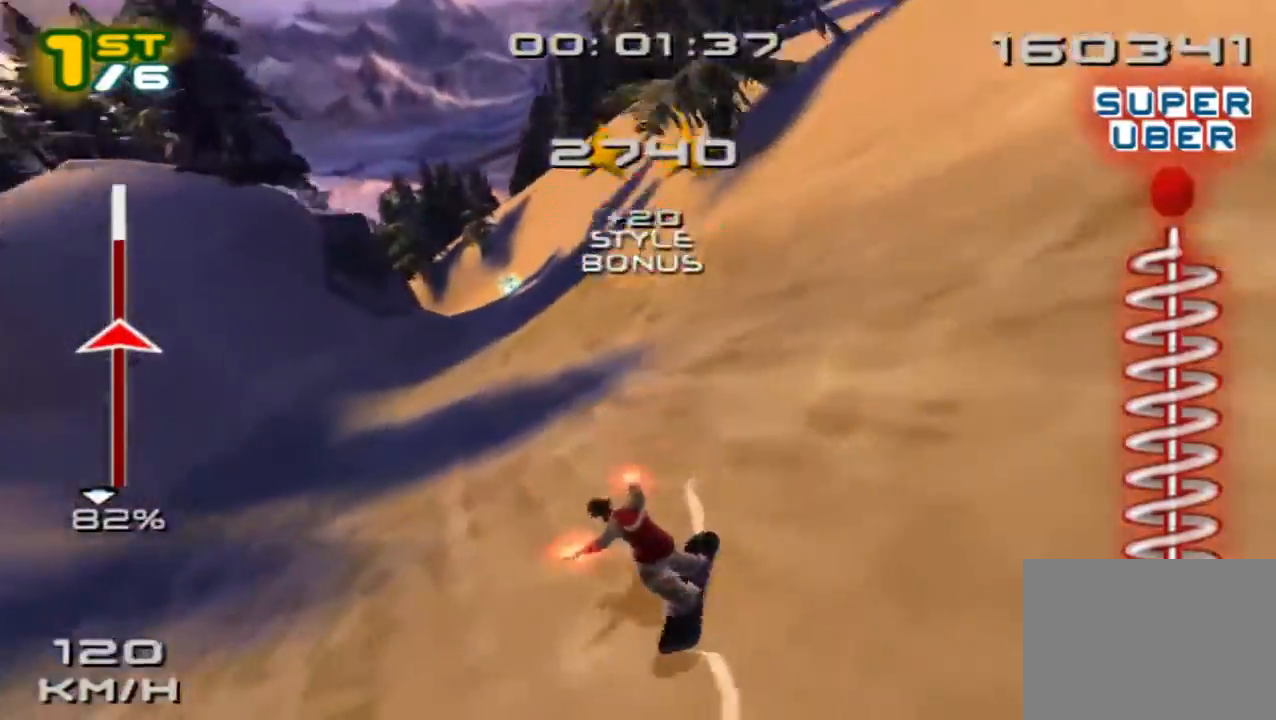
{"buttons": ["SQUARE"], "left_stick": "right", "events": []}
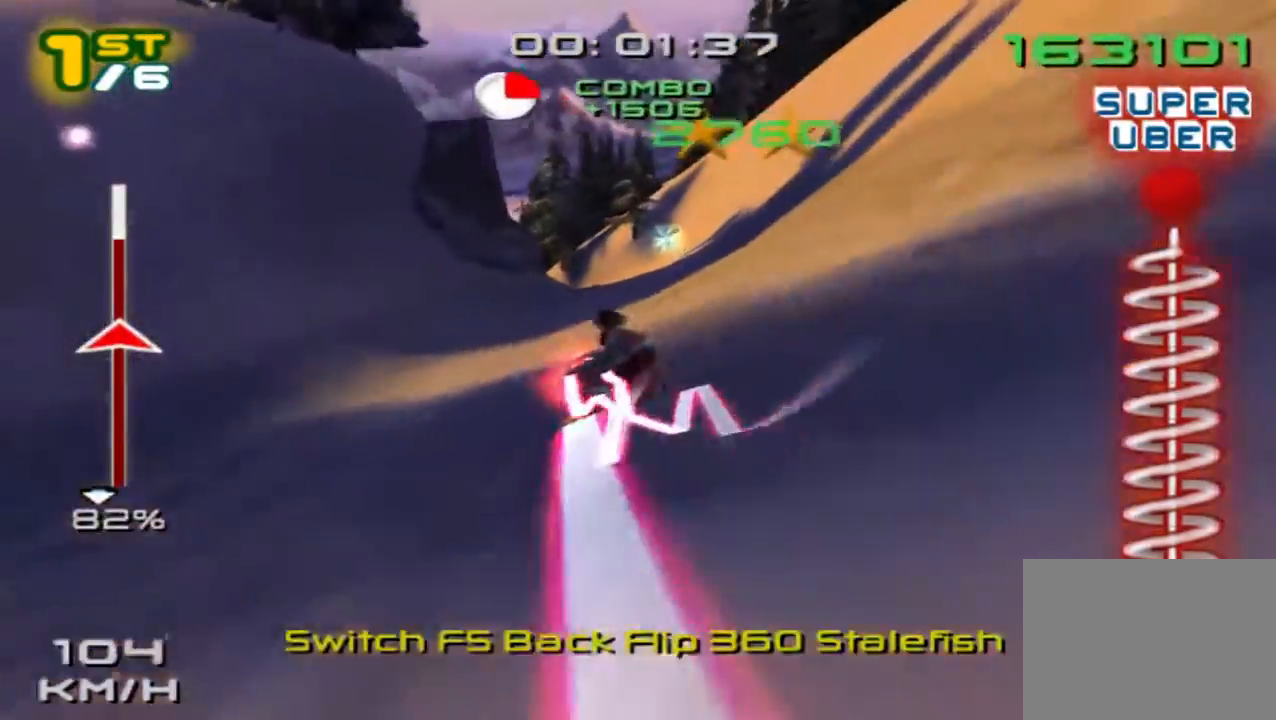
{"buttons": ["SQUARE"], "left_stick": "up-right"}
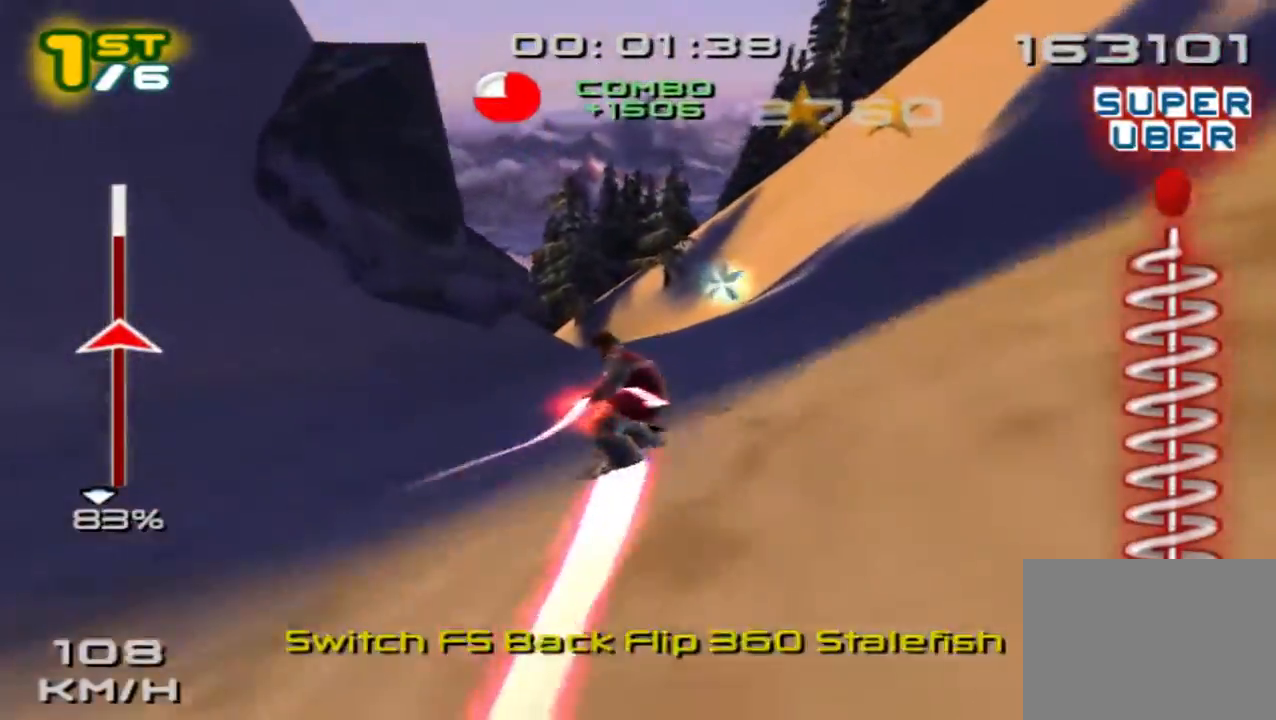
{"buttons": ["SQUARE"], "left_stick": "up-left", "events": [[33, "left_stick", "up"], [167, "left_stick", "up-left"]]}
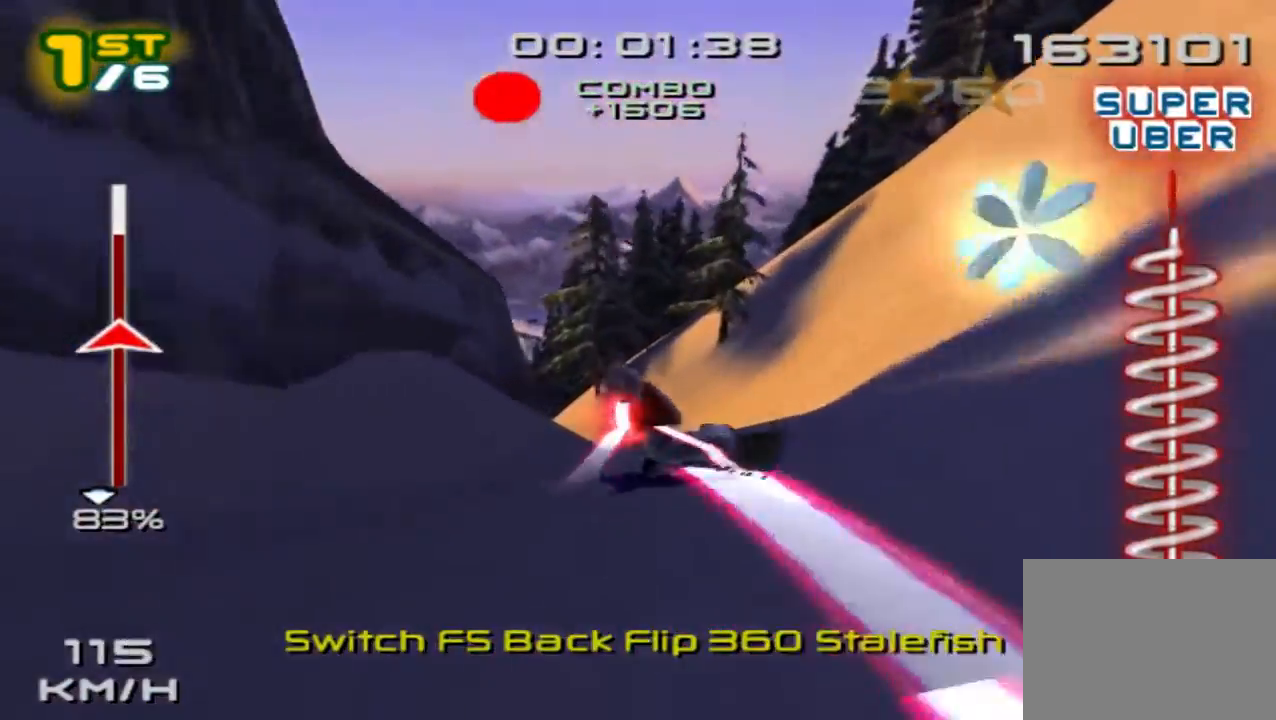
{"buttons": ["SQUARE"], "left_stick": "up-left", "events": []}
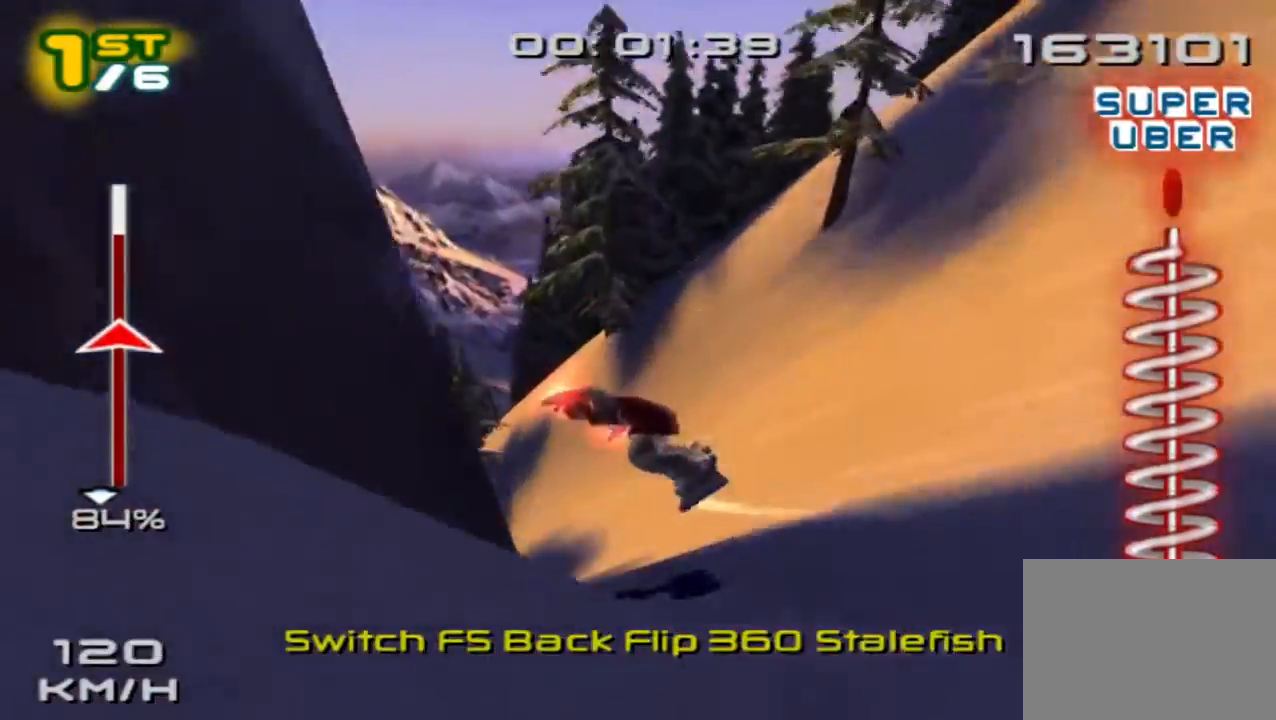
{"buttons": ["SQUARE"], "left_stick": "up-left"}
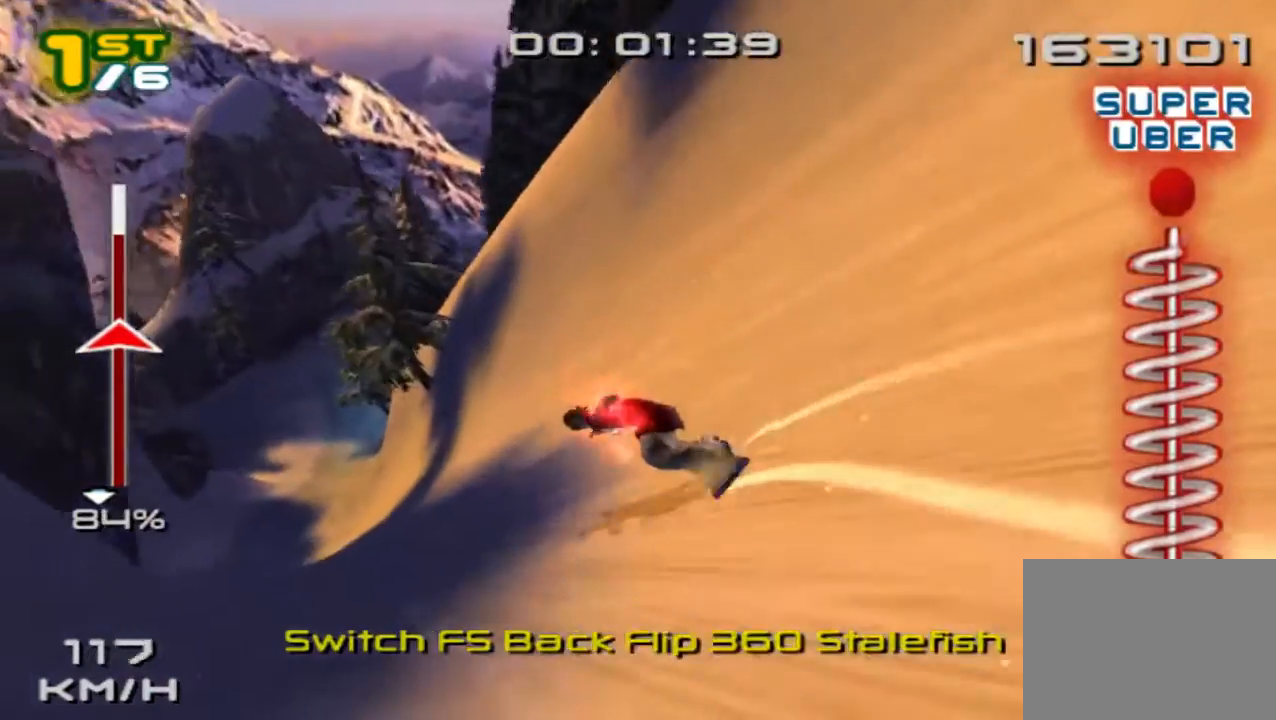
{"buttons": ["SQUARE"], "left_stick": "up", "events": [[300, "left_stick", "up"]]}
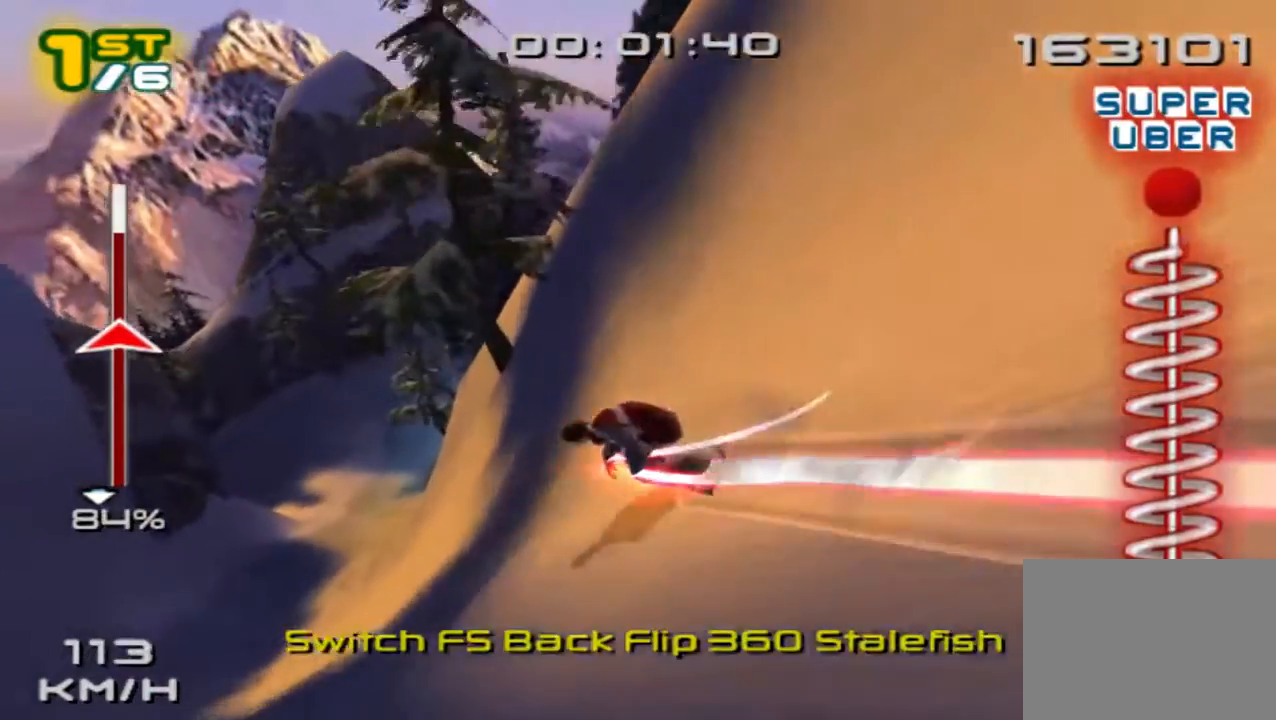
{"buttons": ["SQUARE"], "left_stick": "up"}
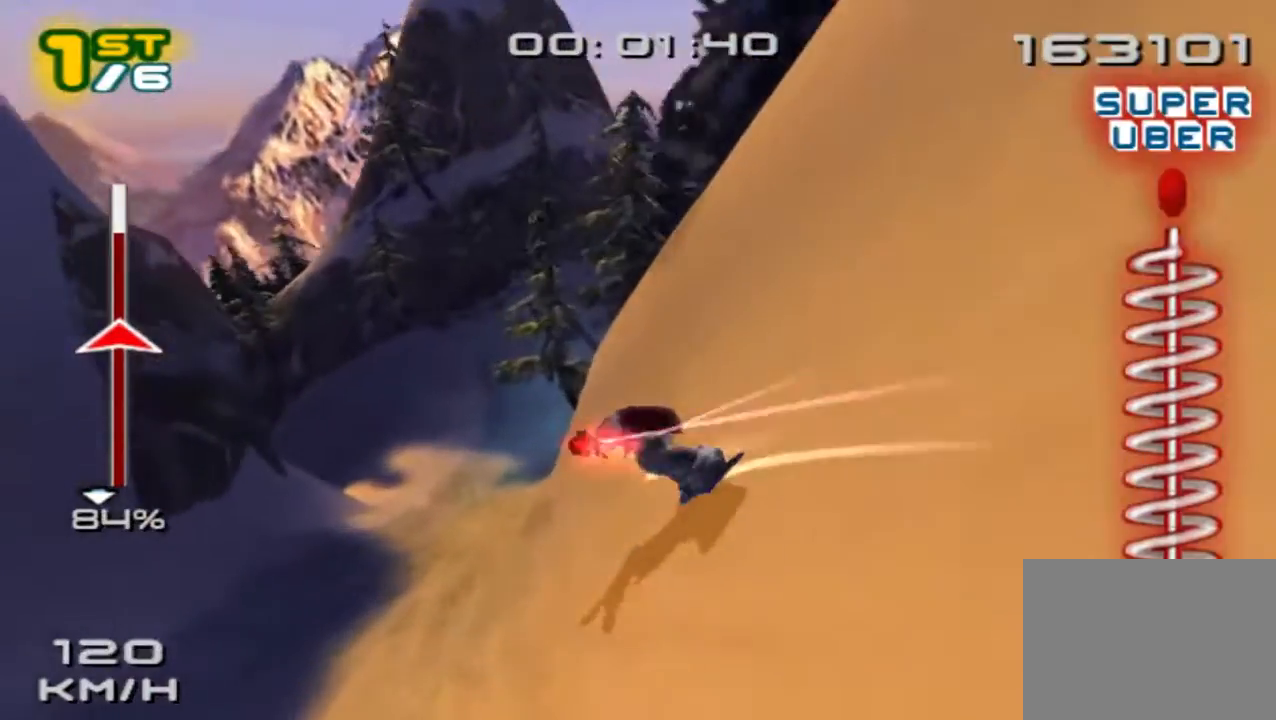
{"buttons": ["SQUARE"], "left_stick": "up-right", "events": [[133, "left_stick", "up-right"]]}
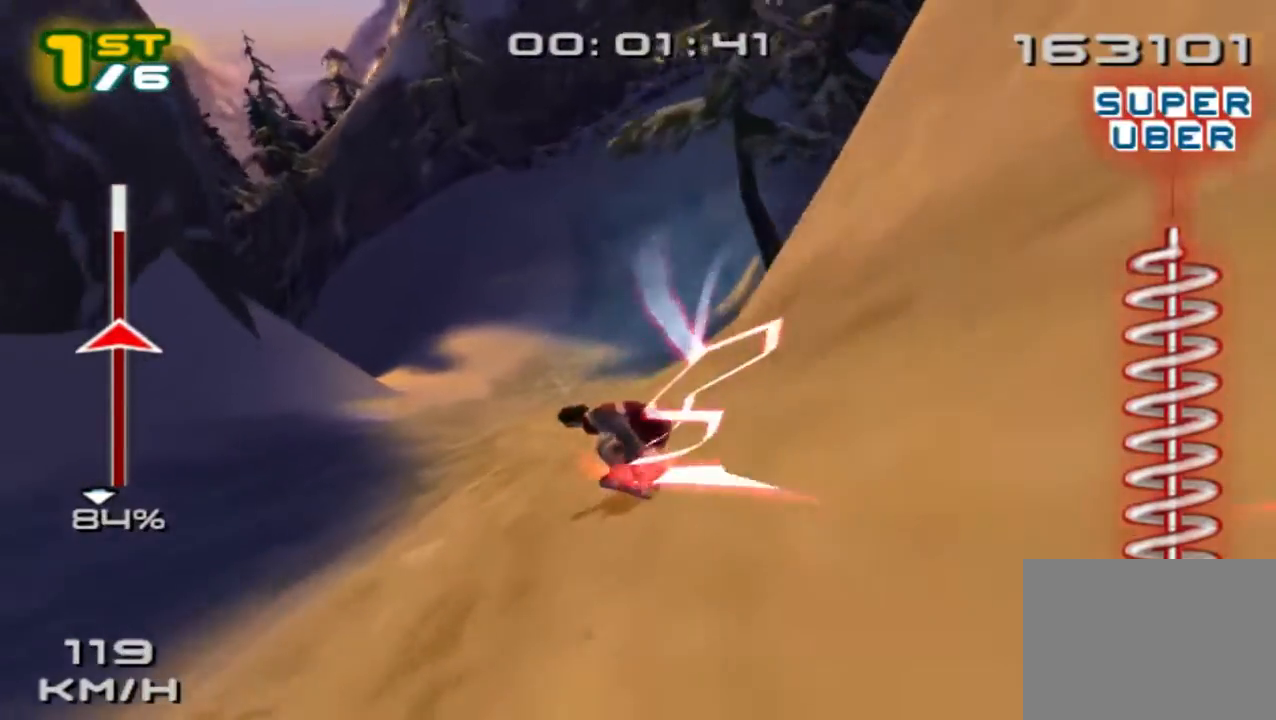
{"buttons": ["SQUARE"], "left_stick": "up-left", "events": [[367, "left_stick", "up-left"]]}
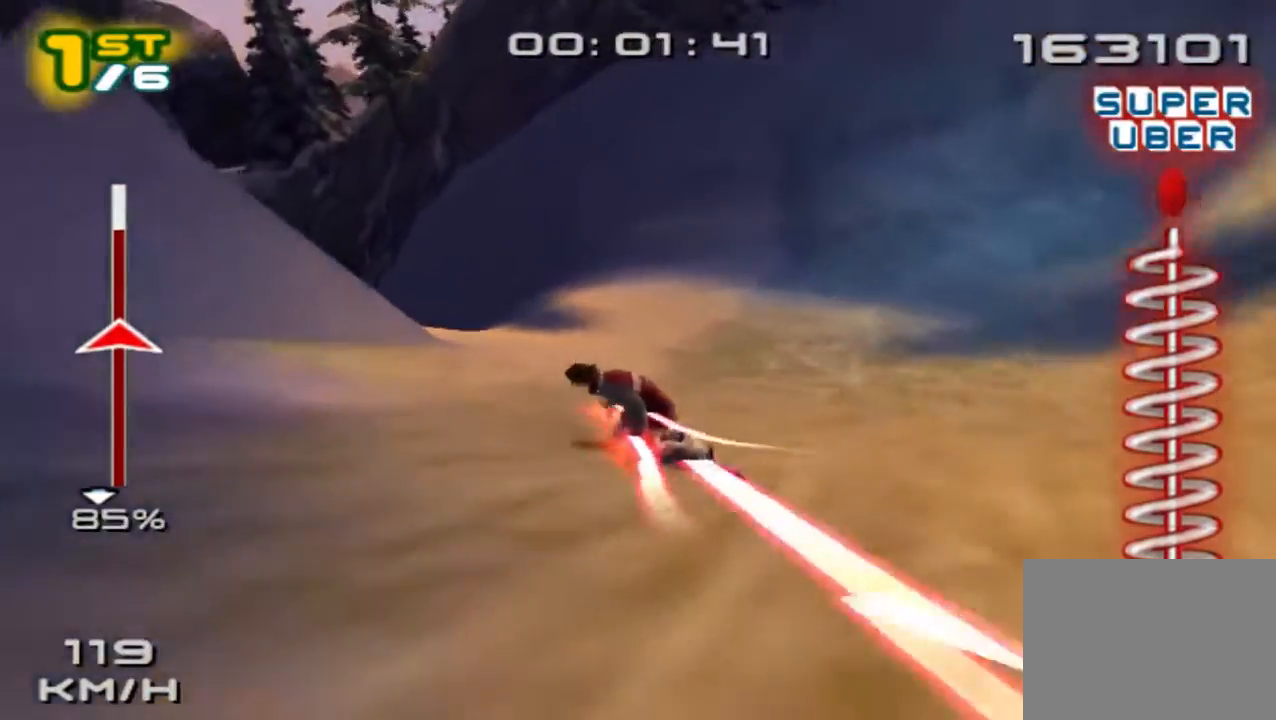
{"buttons": [], "left_stick": "left", "events": [[133, "SQUARE", "up"], [333, "left_stick", "left"]]}